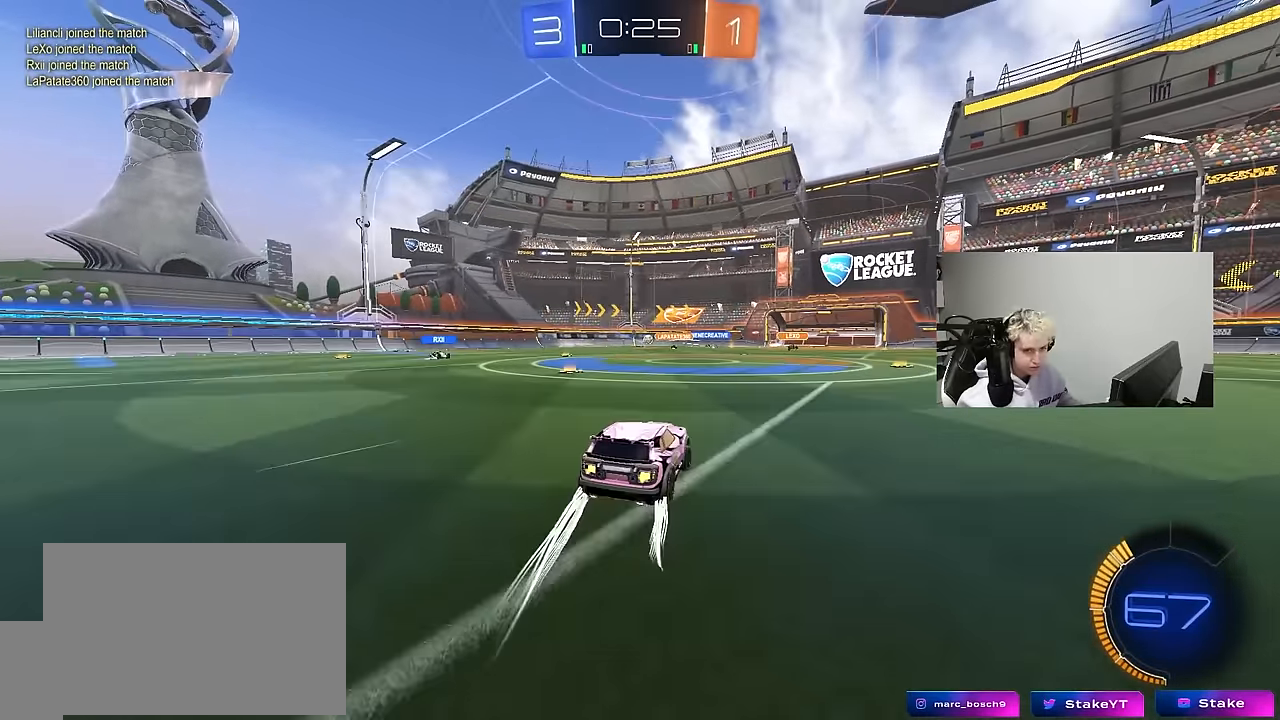
Gameplay with keyboard and mouse; each line is a JSON object with the keys and mouse buttons held at the frame after it. "events" lists presses ("down") and releases ("up") of "1", "2", "3", "4", "5", "a", "alt", "c", "caps_lock", "ctrl", "d", "e", "f", "g", "q", "r", "s", "shift", "space", "t", "tab", "v", "w", "x", "z", "mouse_left", "mouse_wheel" and "mouse_right" between this image and that frame as [ms after this image, input, new state], when the widget could be followed in between. "mouse_left", "mouse_wheel", "mouse_right" = the "left", "wheel", "right" buttons of the "mouse" list. No other keys are recorded. "wheel" means that the mouse wheel is clicked or scrolled. "mouse_move" is the direction in which the mouse moves at that frame (one of eight, or "still"), when it could be read.
{"keys": ["w"], "mouse": [], "mouse_move": "still", "events": [[33, "d", "up"]]}
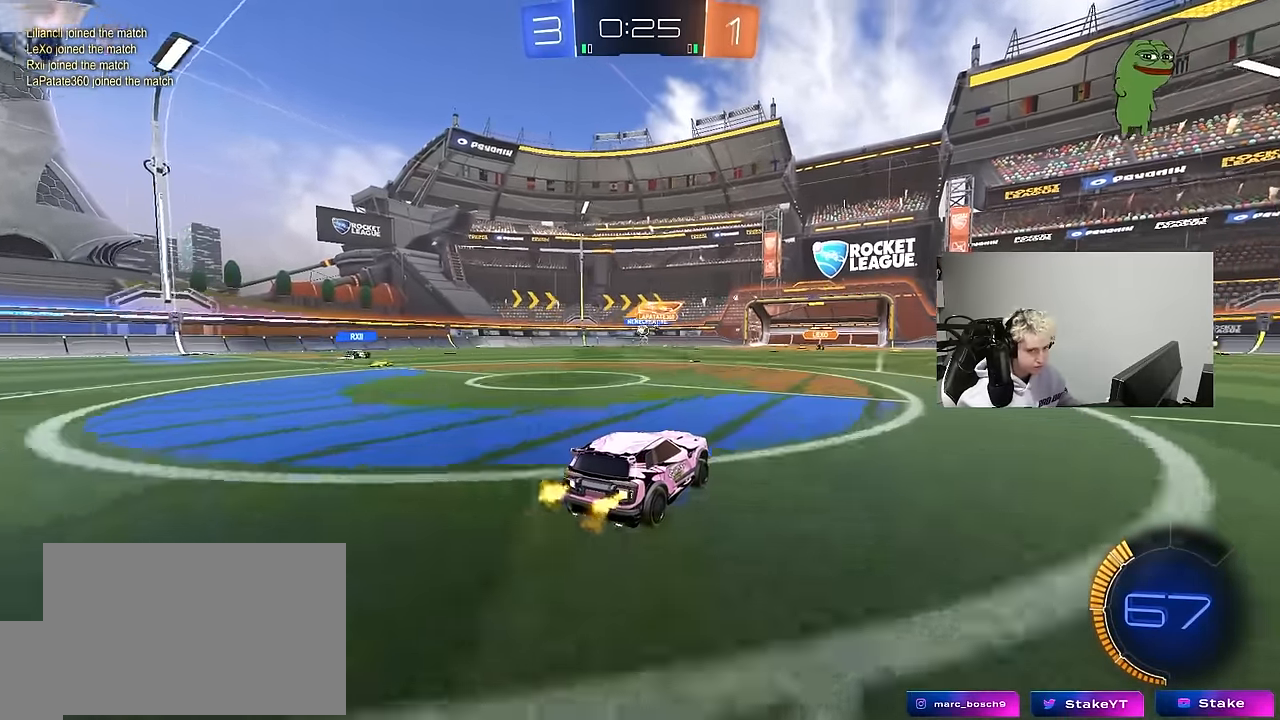
{"keys": [], "mouse": [], "mouse_move": "still", "events": [[283, "a", "down"], [417, "a", "up"], [417, "w", "up"]]}
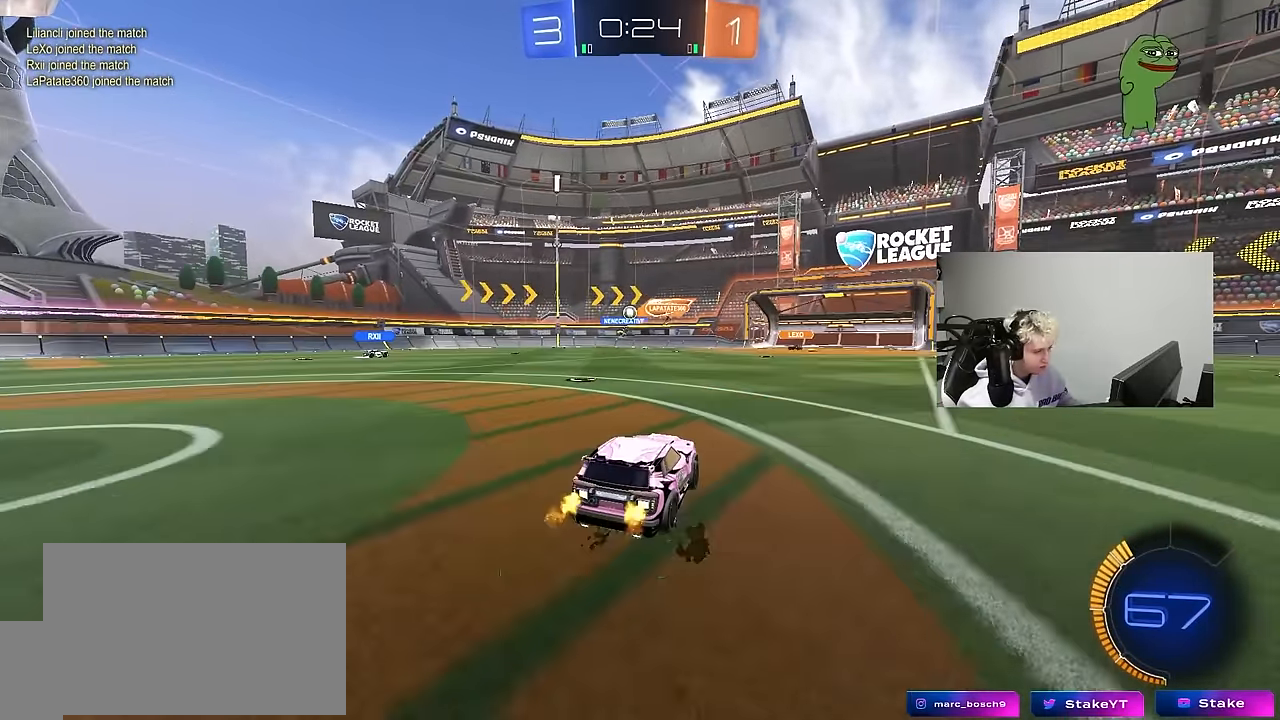
{"keys": ["a"], "mouse": [], "mouse_move": "still", "events": [[117, "a", "down"], [150, "s", "down"], [200, "s", "up"], [300, "s", "down"], [483, "s", "up"]]}
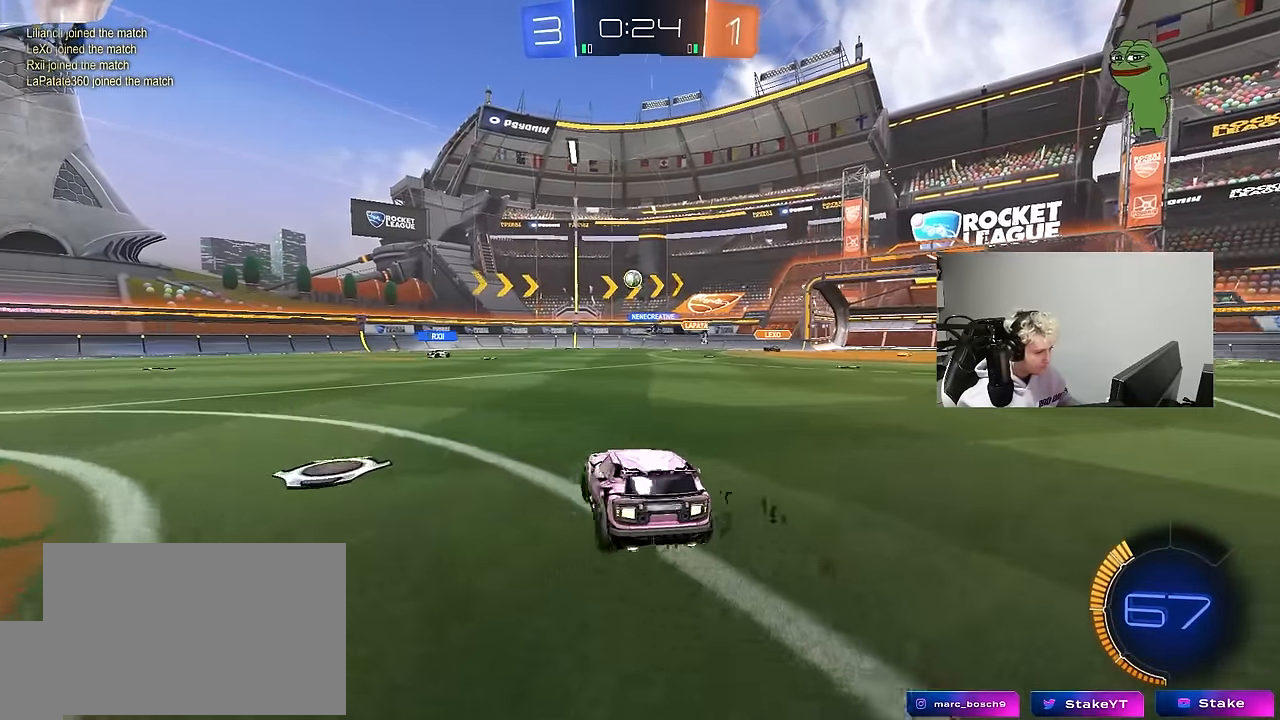
{"keys": ["d", "w"], "mouse": [], "mouse_move": "still", "events": [[133, "w", "down"], [367, "a", "up"], [367, "d", "down"]]}
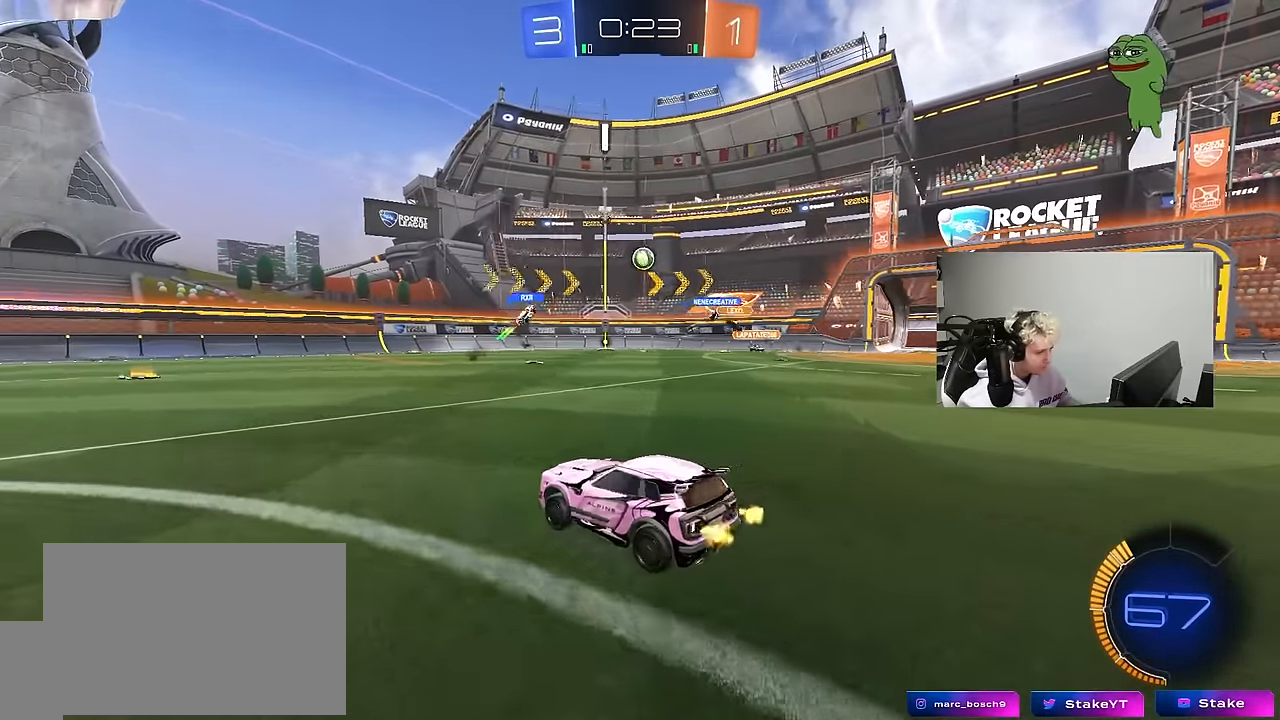
{"keys": ["w"], "mouse": [], "mouse_move": "still", "events": [[100, "shift", "down"], [100, "w", "up"], [183, "shift", "up"], [283, "w", "down"], [417, "d", "up"]]}
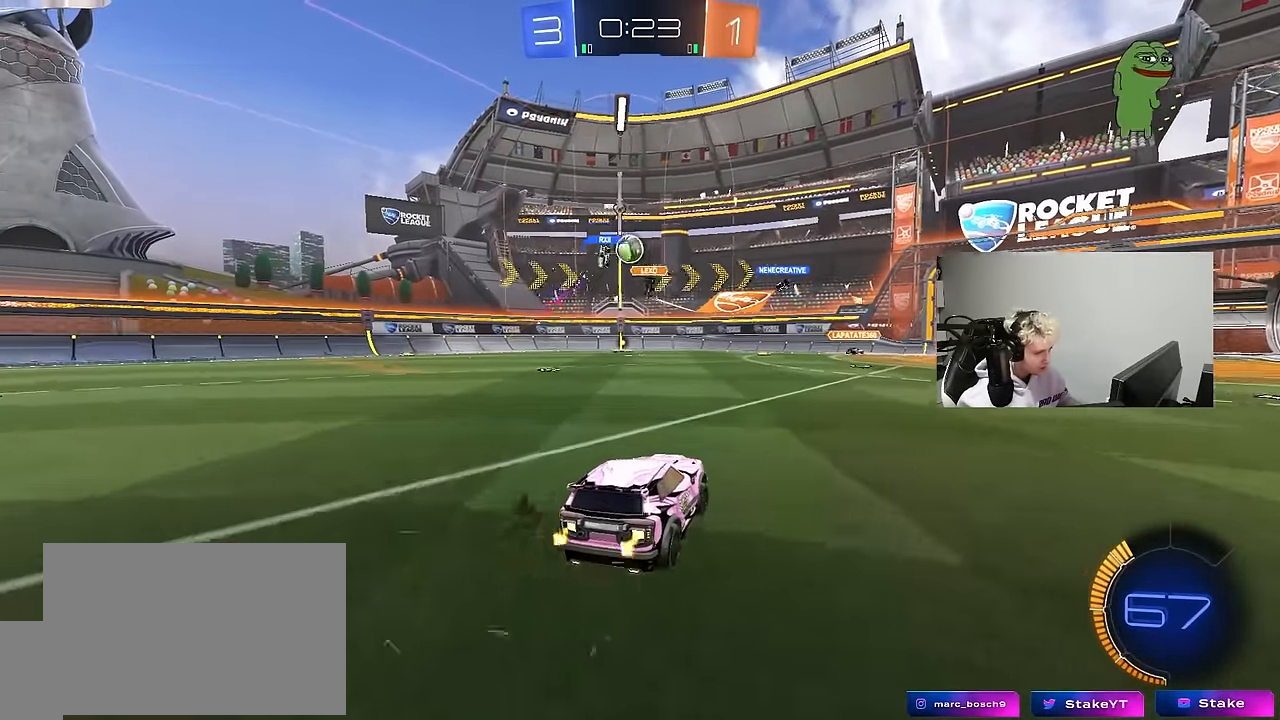
{"keys": ["d", "s"], "mouse": [], "mouse_move": "still", "events": [[250, "a", "down"], [350, "a", "up"], [350, "d", "down"], [433, "w", "up"], [483, "s", "down"]]}
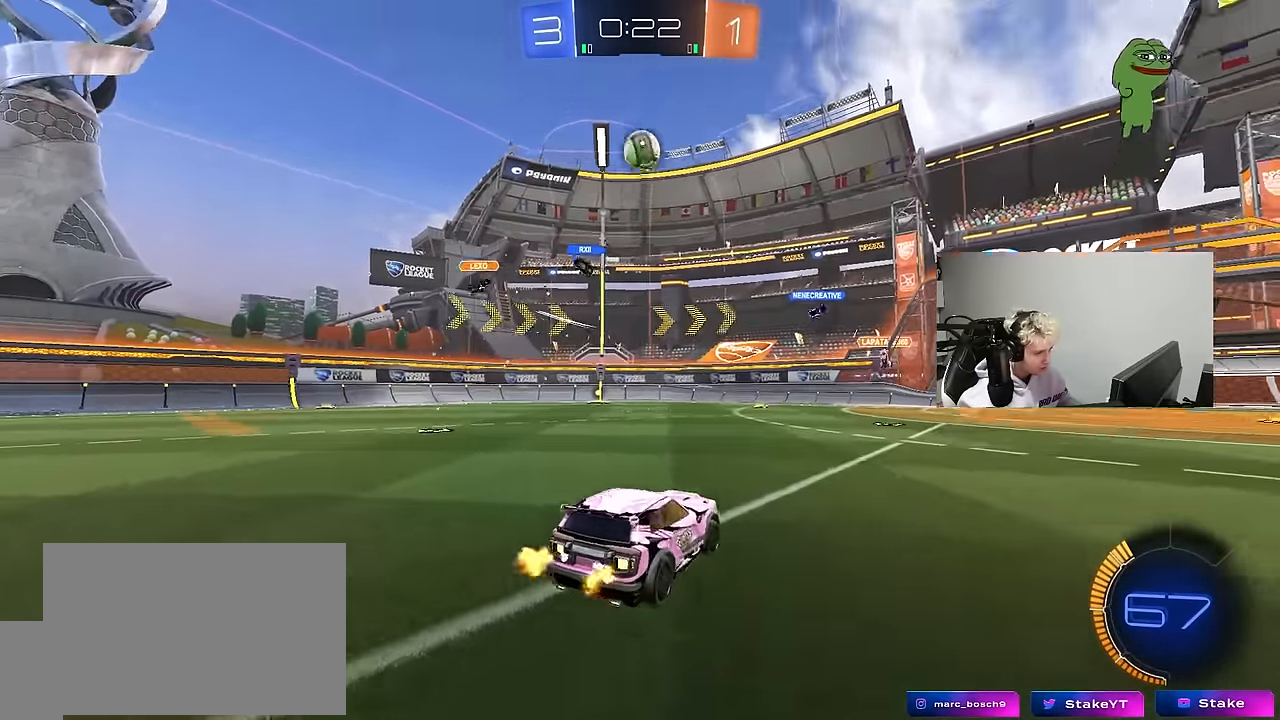
{"keys": ["a", "d", "s"], "mouse": ["left", "right"], "mouse_move": "left", "events": [[33, "a", "down"], [33, "d", "up"], [117, "a", "up"], [117, "d", "down"], [117, "mouse_right", "down"], [400, "d", "up"], [400, "mouse_right", "up"], [400, "s", "up"], [450, "mouse_left", "down"], [450, "mouse_right", "down"], [500, "a", "down"], [500, "d", "down"], [500, "s", "down"]]}
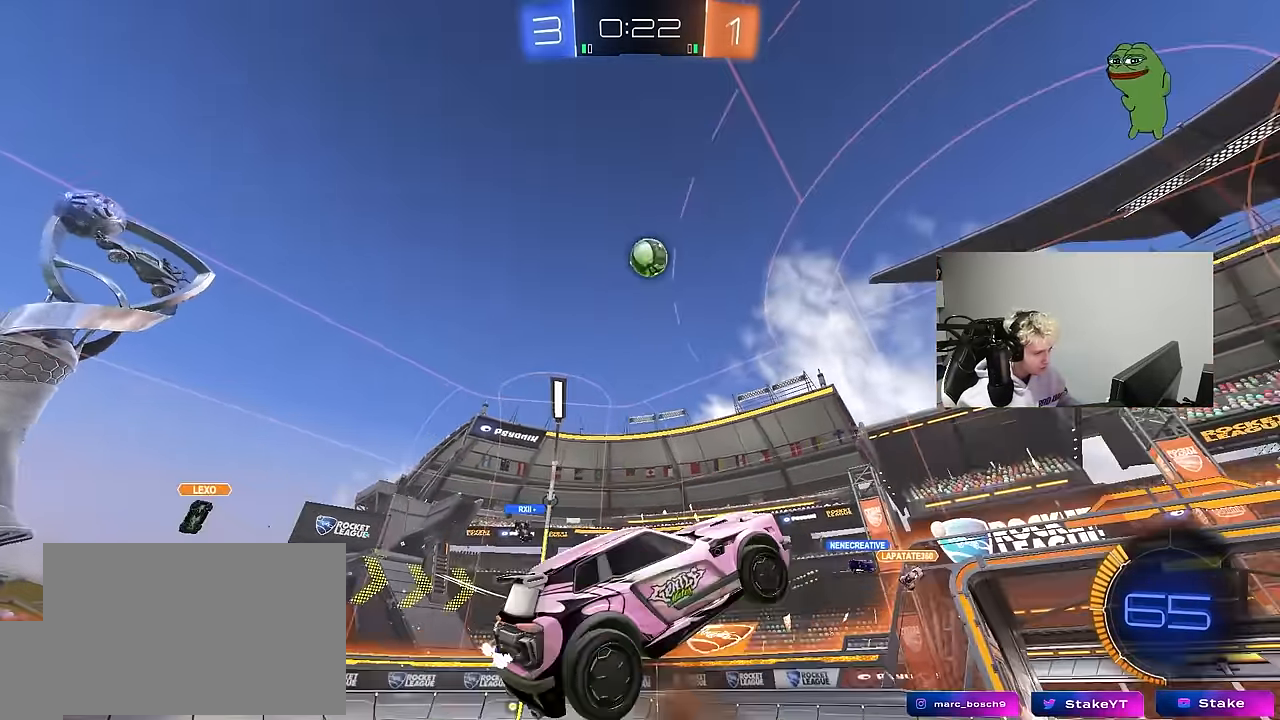
{"keys": ["d"], "mouse": [], "mouse_move": "up-right", "events": [[50, "shift", "down"], [100, "d", "up"], [100, "s", "up"], [150, "mouse_right", "up"], [333, "s", "down"], [383, "d", "down"], [383, "mouse_left", "up"], [417, "shift", "up"], [467, "a", "up"], [467, "s", "up"]]}
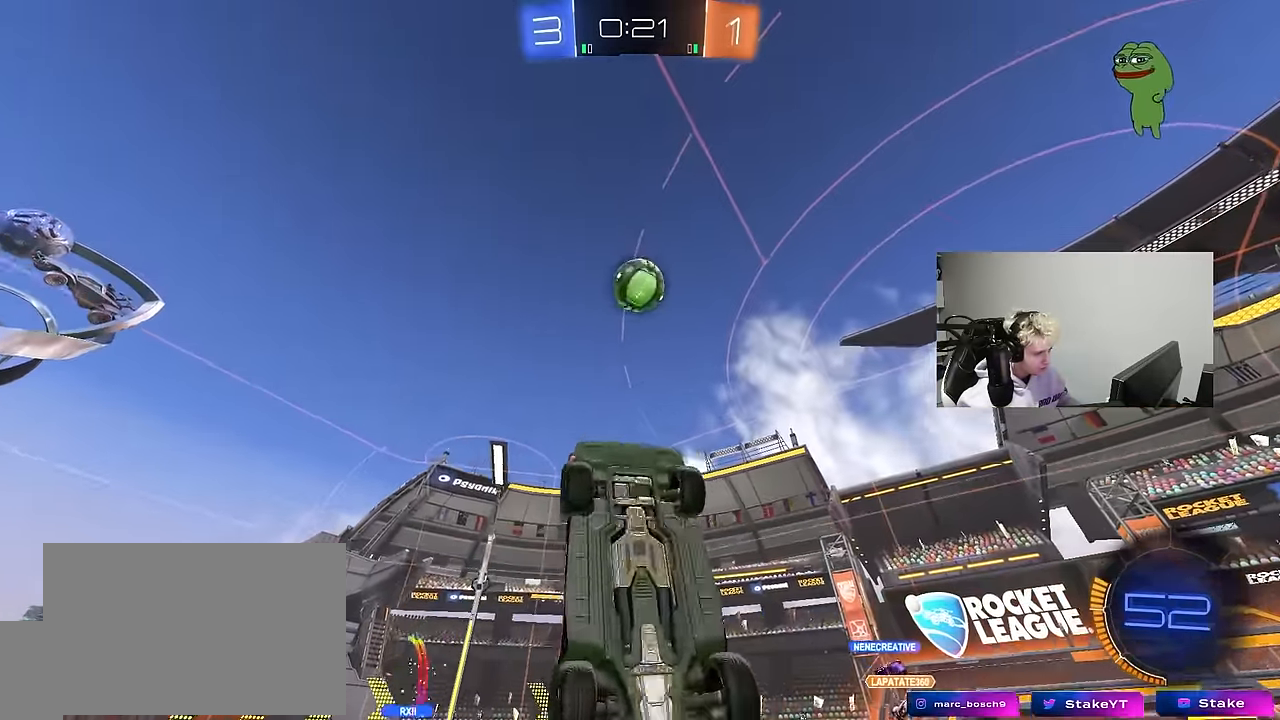
{"keys": ["a", "s", "shift"], "mouse": ["left"], "mouse_move": "still", "events": [[67, "mouse_left", "down"], [150, "a", "down"], [150, "d", "up"], [150, "shift", "down"], [300, "mouse_left", "up"], [400, "mouse_left", "down"], [433, "s", "down"]]}
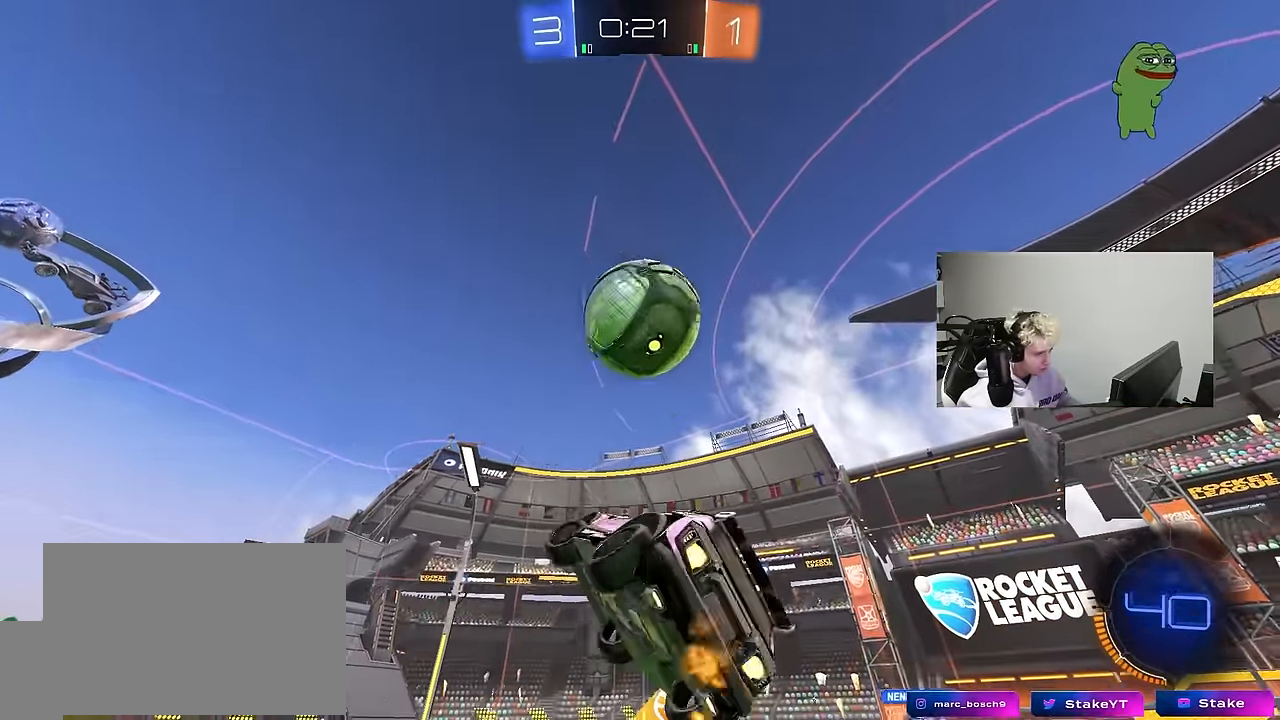
{"keys": ["d", "w"], "mouse": ["left"], "mouse_move": "still", "events": [[33, "d", "down"], [83, "shift", "up"], [117, "a", "up"], [117, "mouse_left", "up"], [167, "mouse_left", "down"], [217, "a", "down"], [217, "d", "up"], [217, "shift", "down"], [267, "s", "up"], [400, "a", "up"], [400, "d", "down"], [450, "shift", "up"], [500, "w", "down"]]}
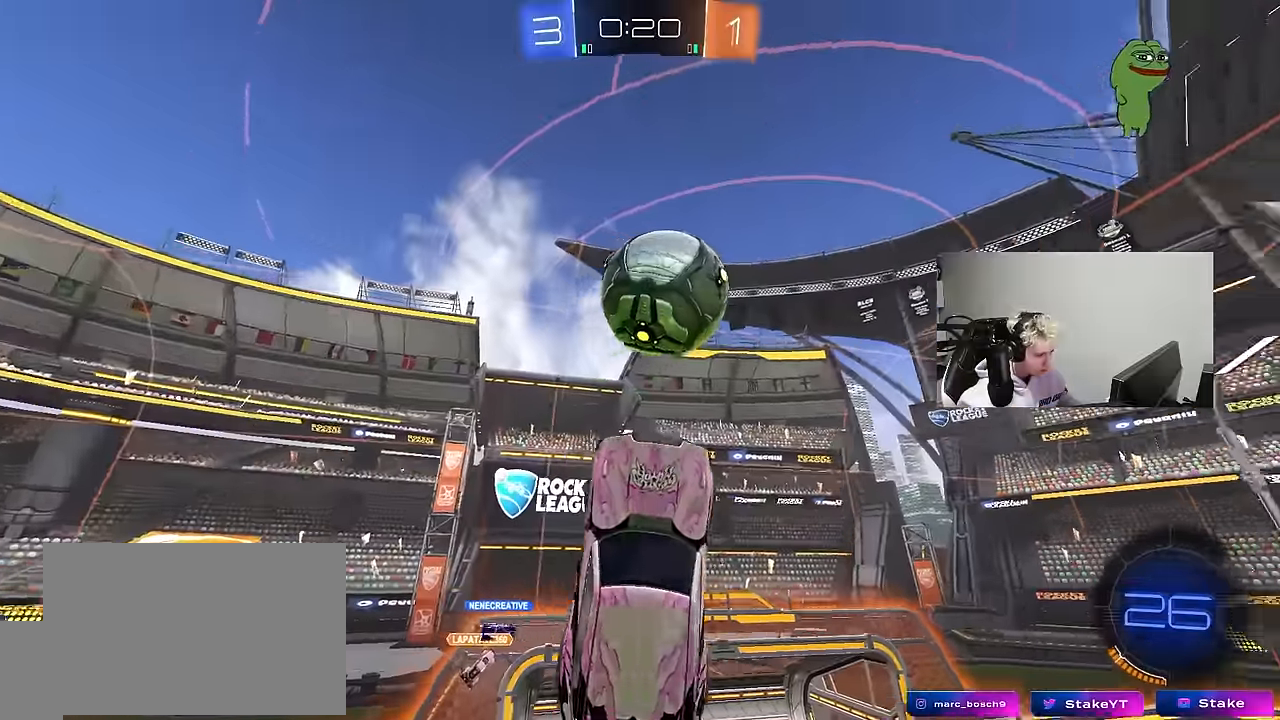
{"keys": ["d", "shift"], "mouse": ["left"], "mouse_move": "still", "events": [[100, "mouse_left", "up"], [183, "mouse_left", "down"], [283, "shift", "down"], [333, "w", "up"], [367, "s", "down"], [467, "s", "up"]]}
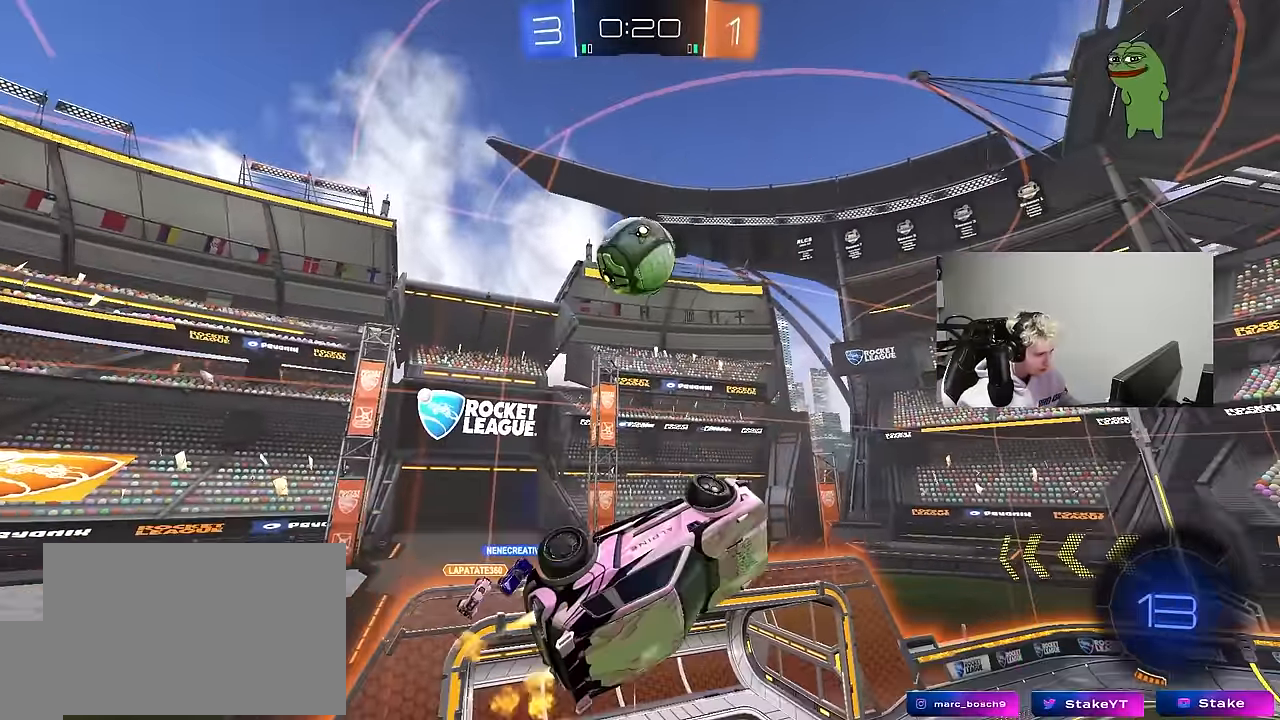
{"keys": ["a", "s", "shift"], "mouse": [], "mouse_move": "still", "events": [[150, "d", "up"], [150, "shift", "up"], [250, "mouse_left", "up"], [300, "s", "down"], [383, "a", "down"], [383, "shift", "down"]]}
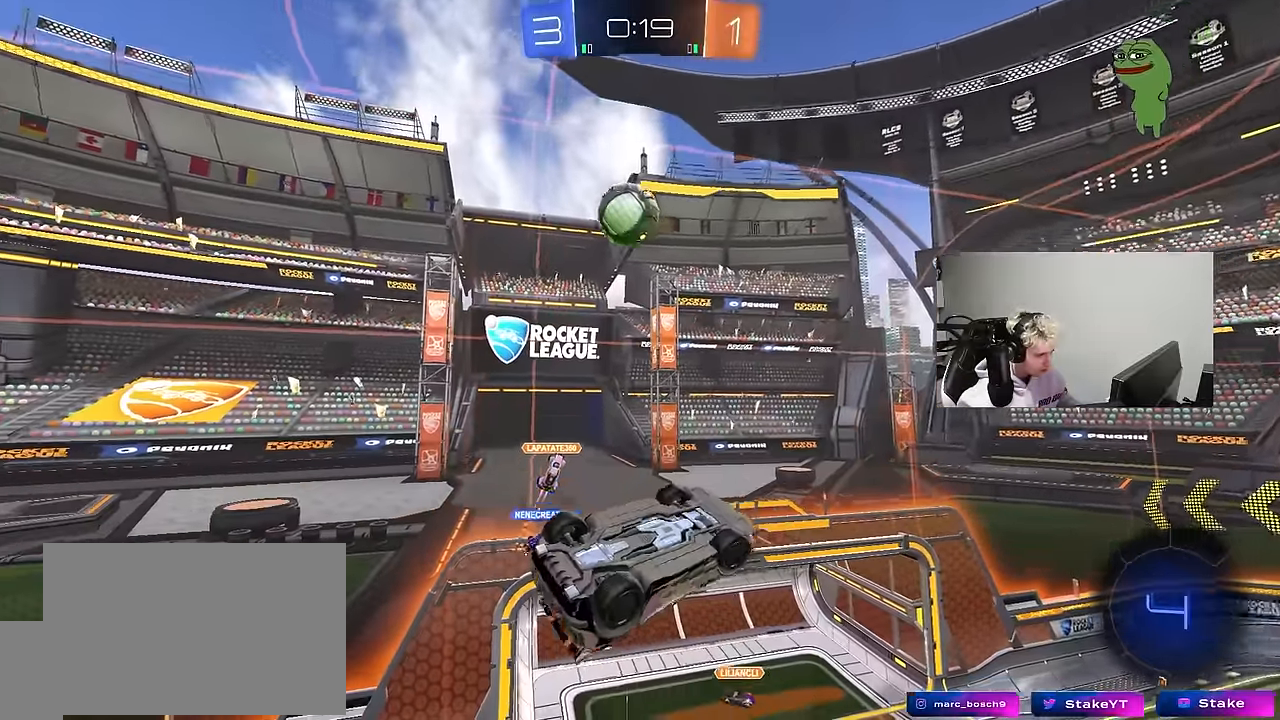
{"keys": ["a", "w"], "mouse": [], "mouse_move": "still", "events": [[33, "a", "up"], [33, "d", "down"], [33, "s", "up"], [33, "shift", "up"], [167, "d", "up"], [400, "a", "down"], [400, "w", "down"]]}
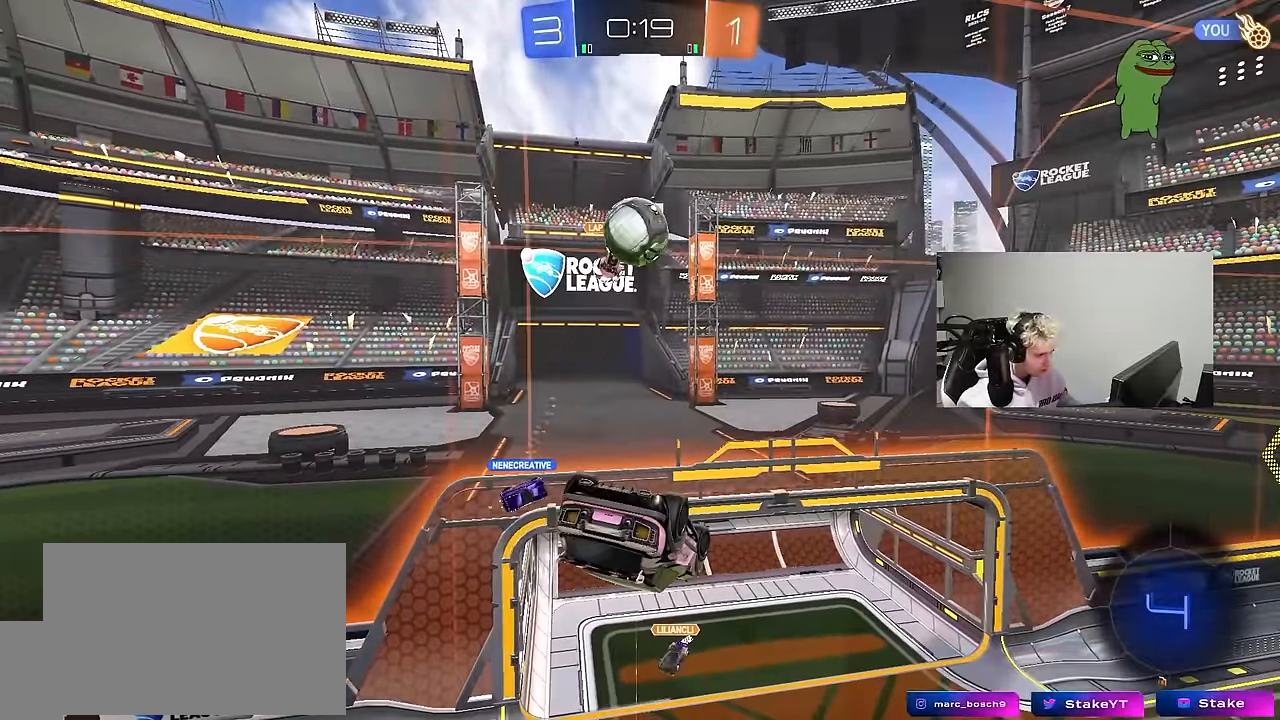
{"keys": ["a", "s", "shift"], "mouse": [], "mouse_move": "still", "events": [[150, "w", "up"], [183, "a", "up"], [283, "a", "down"], [283, "s", "down"], [367, "shift", "down"]]}
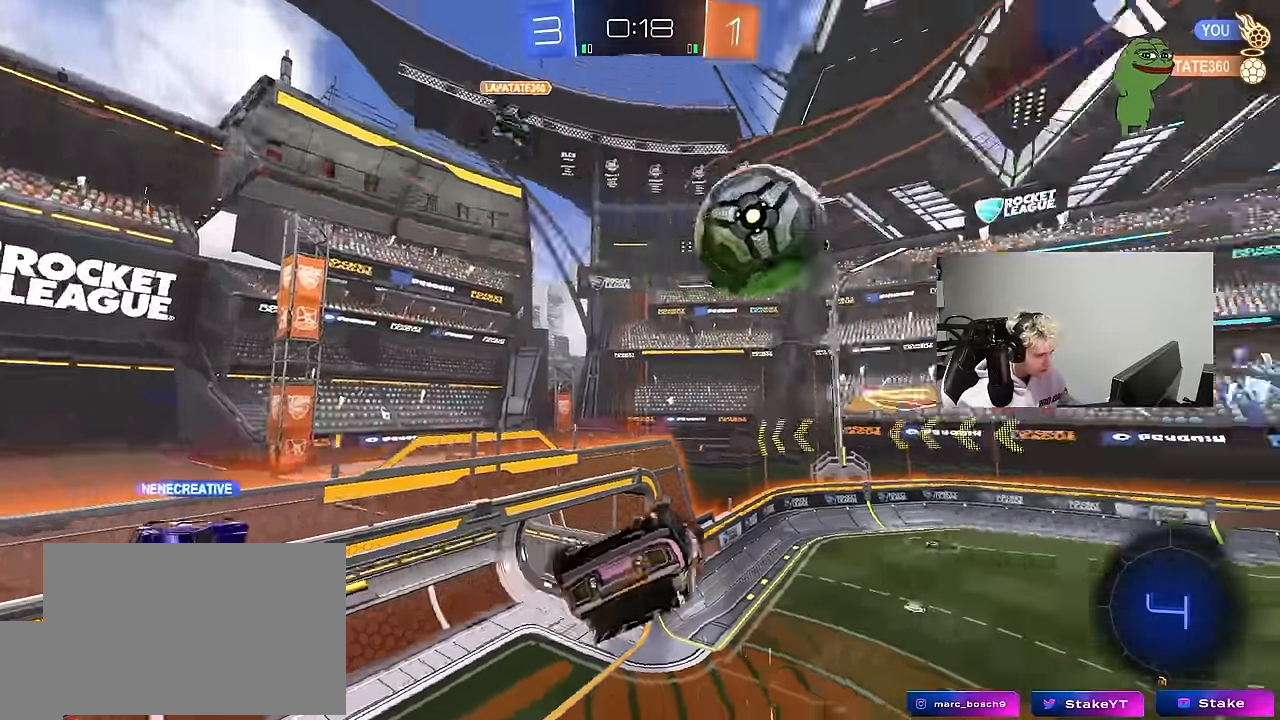
{"keys": [], "mouse": [], "mouse_move": "still", "events": [[17, "s", "up"], [383, "shift", "up"], [433, "a", "up"]]}
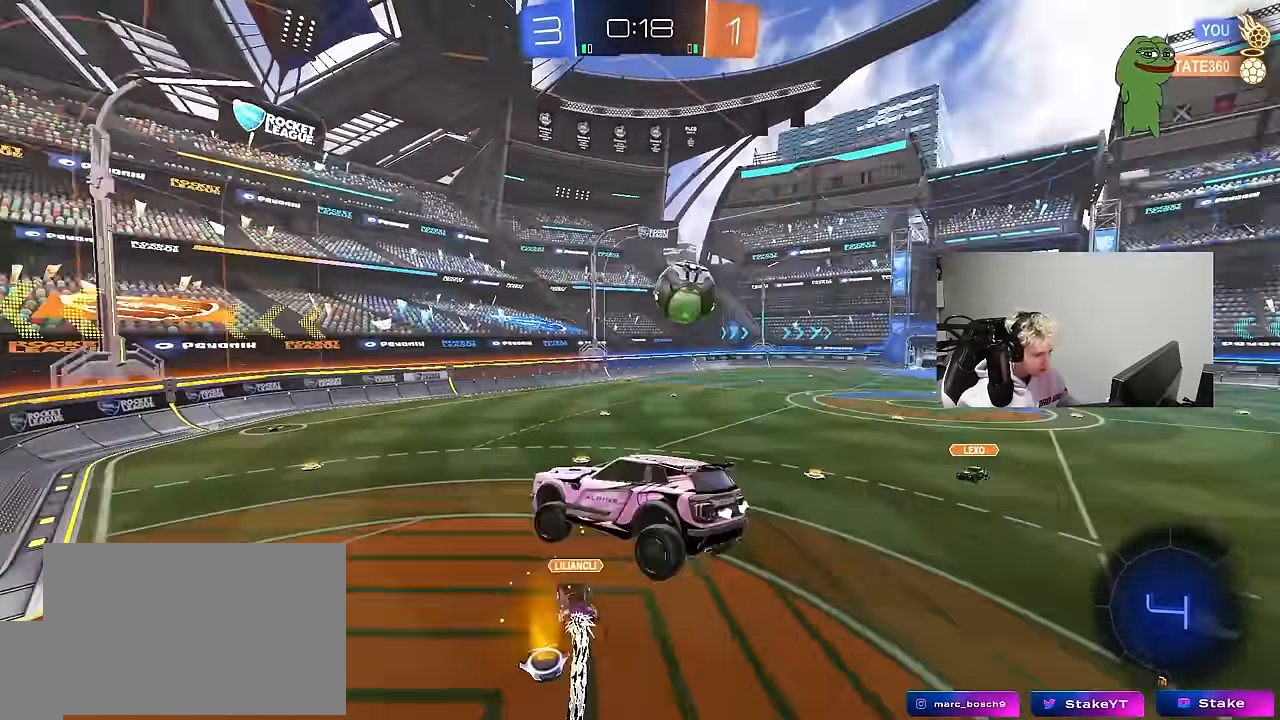
{"keys": ["d", "w"], "mouse": [], "mouse_move": "still", "events": [[267, "d", "down"], [317, "w", "down"]]}
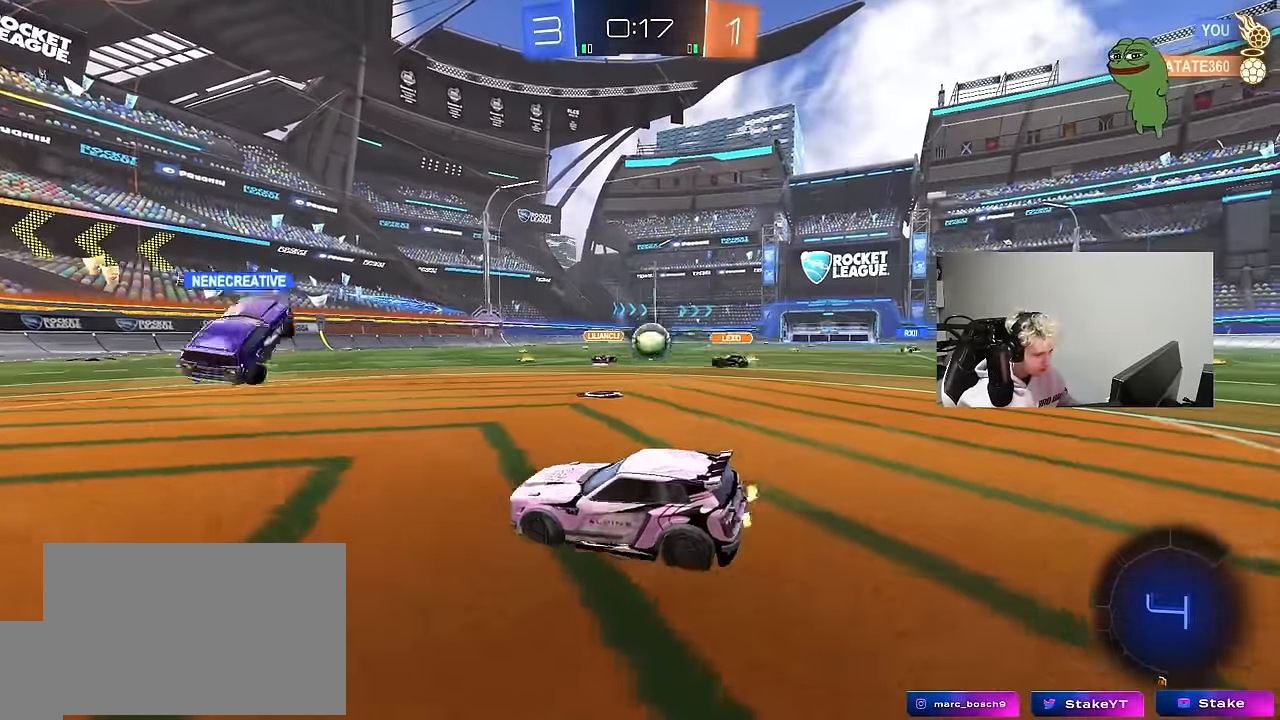
{"keys": ["d", "w"], "mouse": [], "mouse_move": "right", "events": [[183, "shift", "down"], [233, "shift", "up"]]}
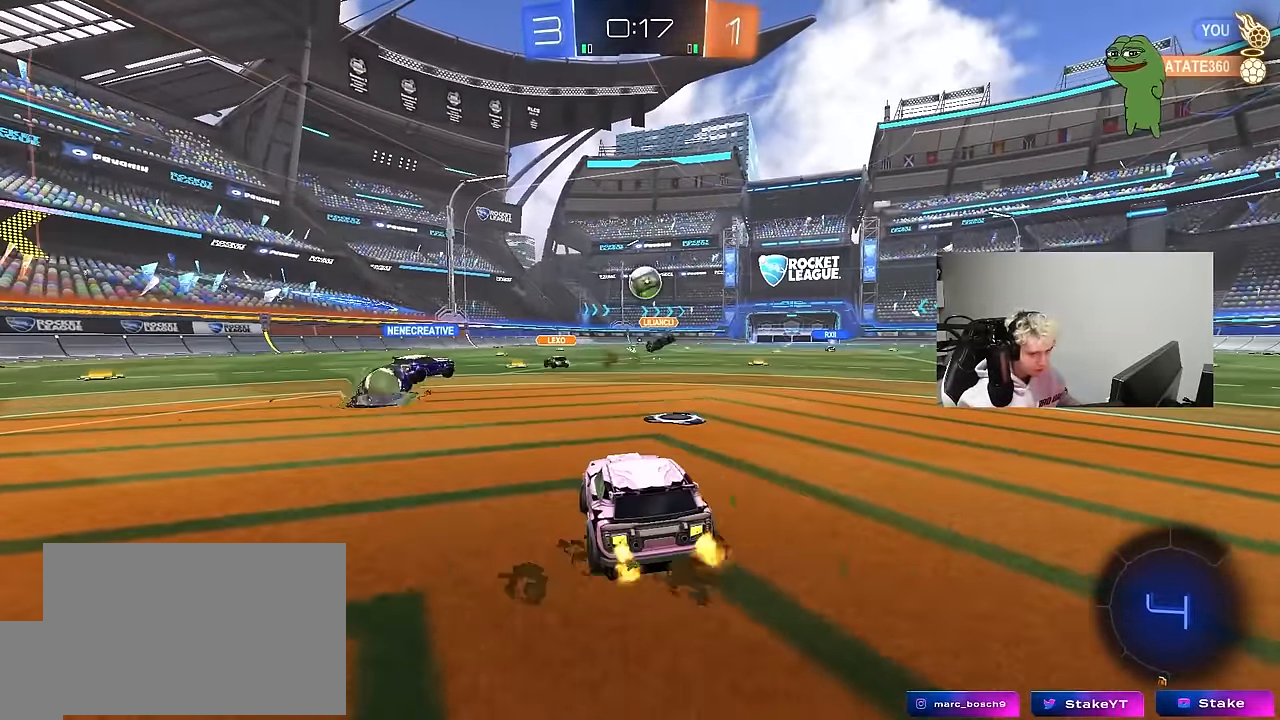
{"keys": ["d", "w"], "mouse": ["left"], "mouse_move": "down-left", "events": [[350, "a", "down"], [350, "d", "up"], [350, "mouse_left", "down"], [400, "mouse_right", "down"], [433, "a", "up"], [433, "d", "down"], [483, "mouse_right", "up"]]}
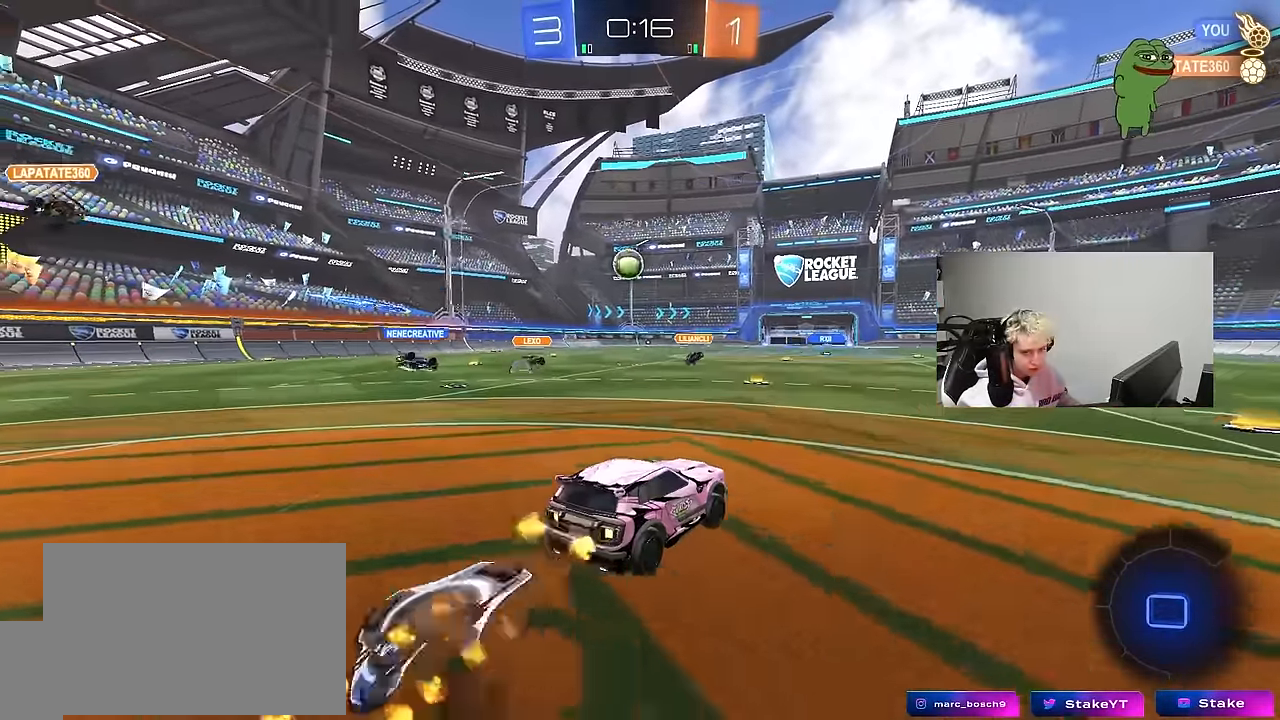
{"keys": ["d", "shift"], "mouse": [], "mouse_move": "still", "events": [[33, "mouse_right", "down"], [33, "shift", "down"], [83, "s", "down"], [83, "w", "up"], [117, "mouse_left", "up"], [217, "space", "down"], [267, "mouse_right", "up"], [400, "space", "up"], [500, "s", "up"]]}
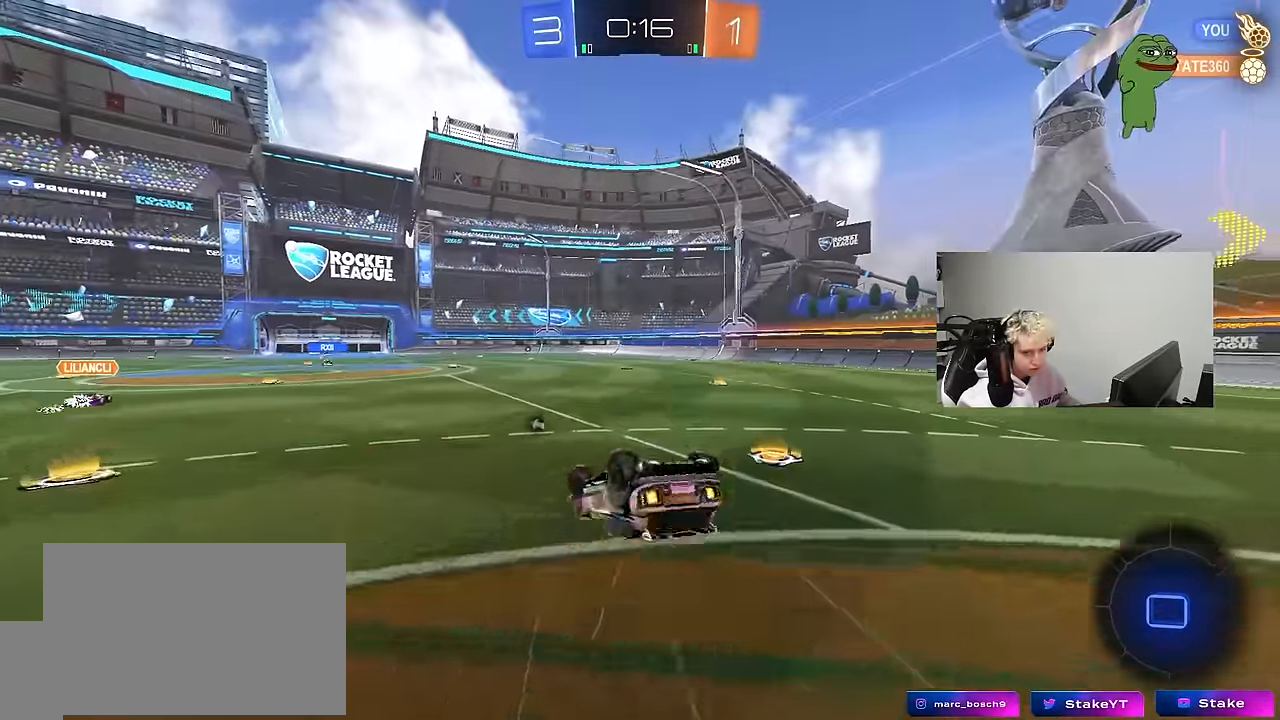
{"keys": [], "mouse": [], "mouse_move": "still", "events": [[133, "s", "down"], [333, "s", "up"], [333, "shift", "up"], [417, "d", "up"]]}
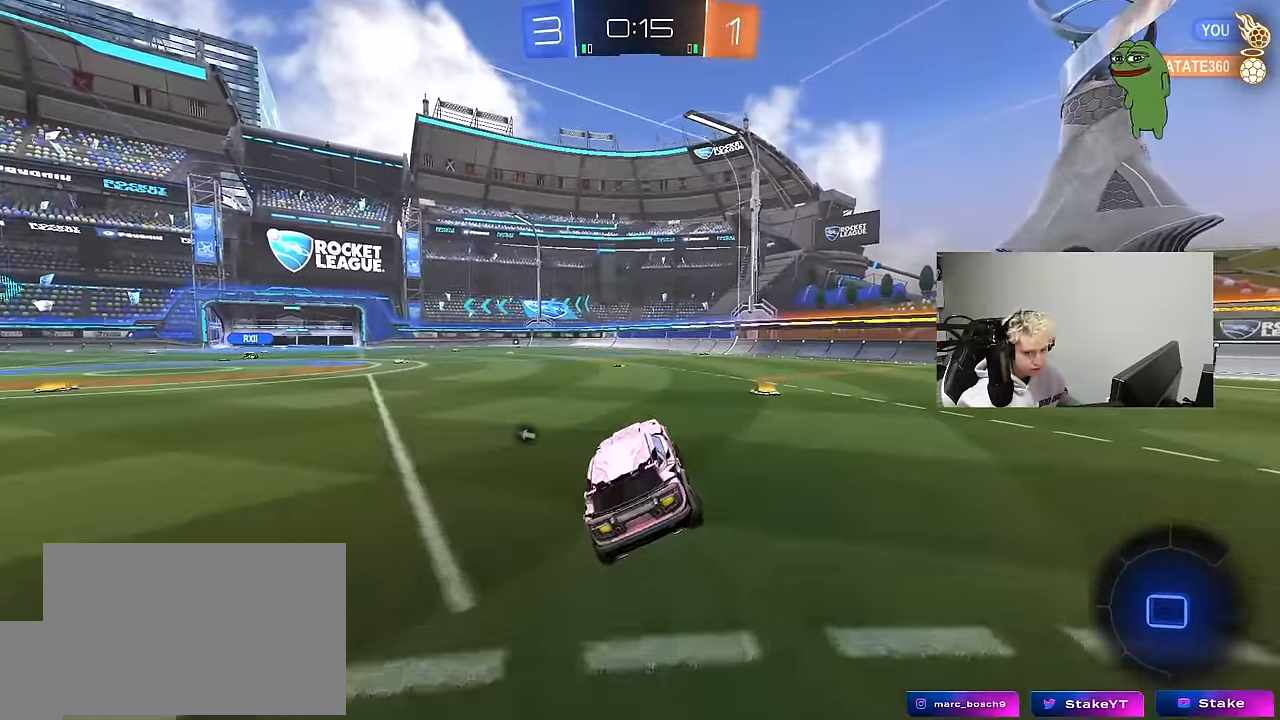
{"keys": ["d", "shift", "w"], "mouse": ["left", "right"], "mouse_move": "down-left", "events": [[117, "w", "down"], [300, "mouse_right", "down"], [350, "d", "down"], [383, "mouse_left", "down"], [383, "mouse_right", "up"], [383, "shift", "down"], [433, "mouse_right", "down"]]}
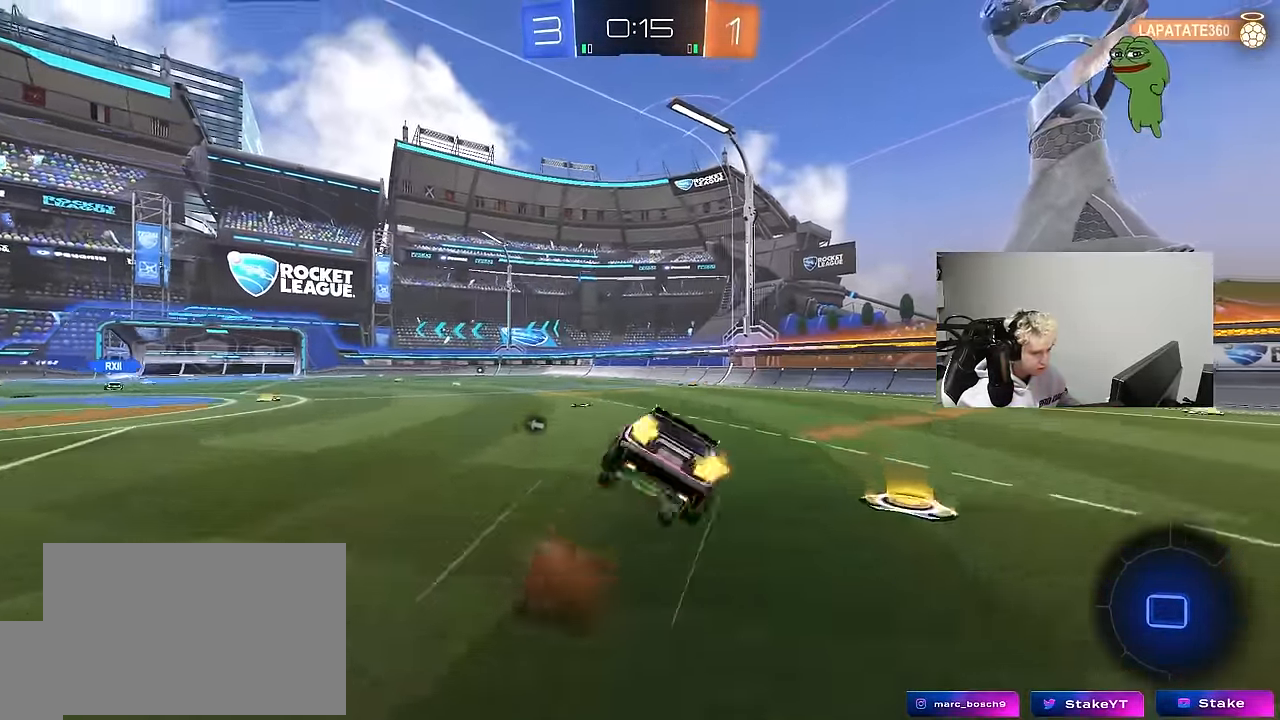
{"keys": ["d", "s", "shift"], "mouse": [], "mouse_move": "still", "events": [[33, "s", "down"], [33, "w", "up"], [117, "mouse_right", "up"], [117, "space", "down"], [267, "mouse_left", "up"], [317, "s", "up"], [317, "space", "up"], [450, "s", "down"]]}
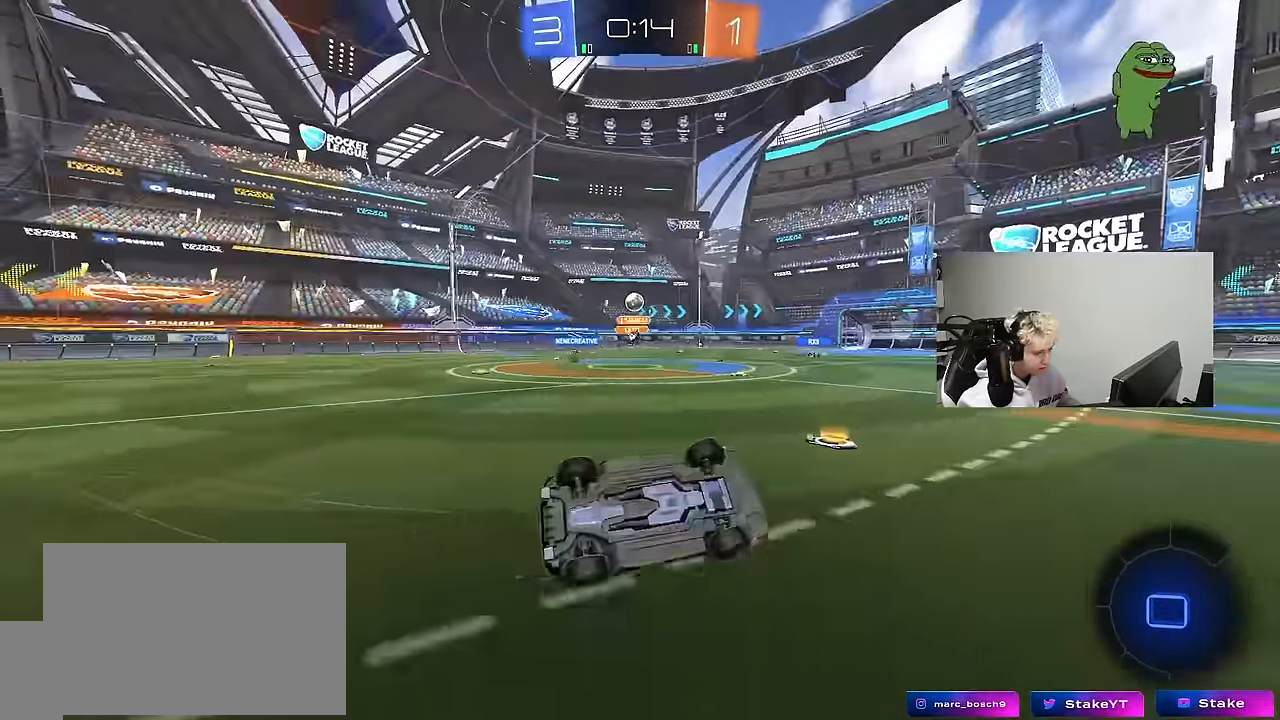
{"keys": [], "mouse": [], "mouse_move": "still", "events": [[133, "d", "up"], [133, "s", "up"], [133, "shift", "up"]]}
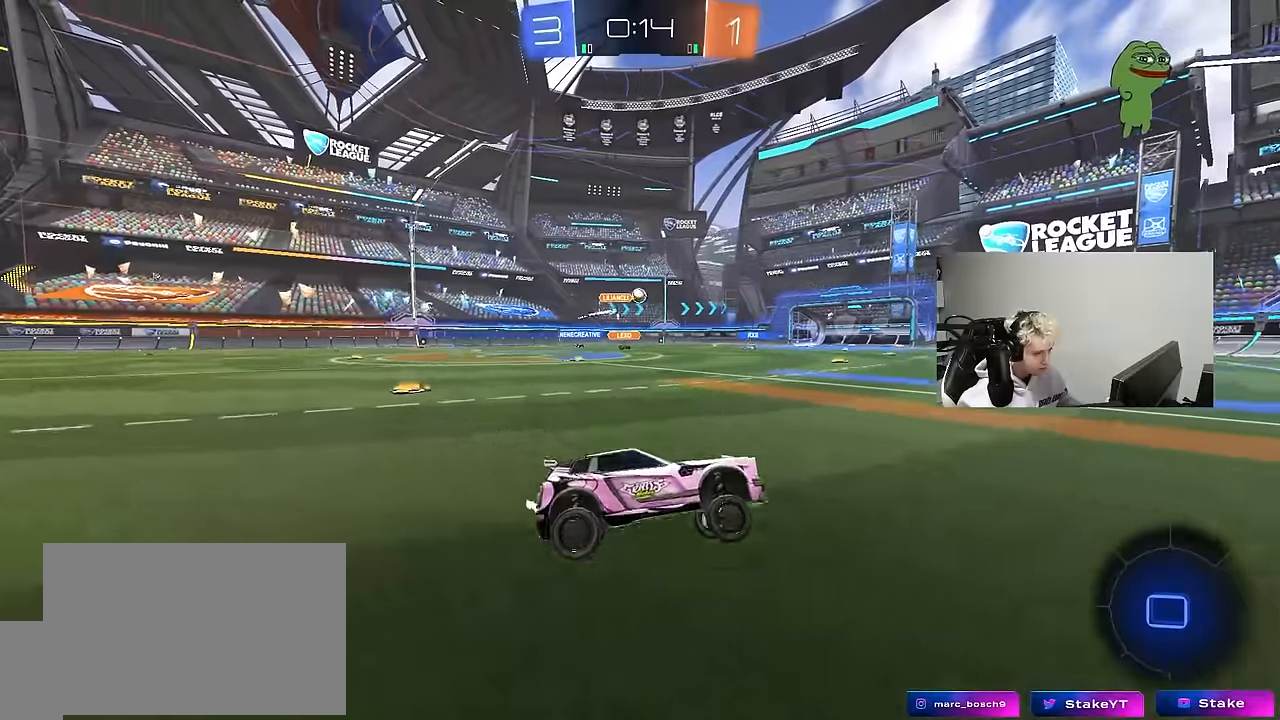
{"keys": ["w"], "mouse": [], "mouse_move": "still", "events": [[17, "a", "down"], [17, "w", "down"], [300, "a", "up"], [350, "d", "down"], [433, "d", "up"]]}
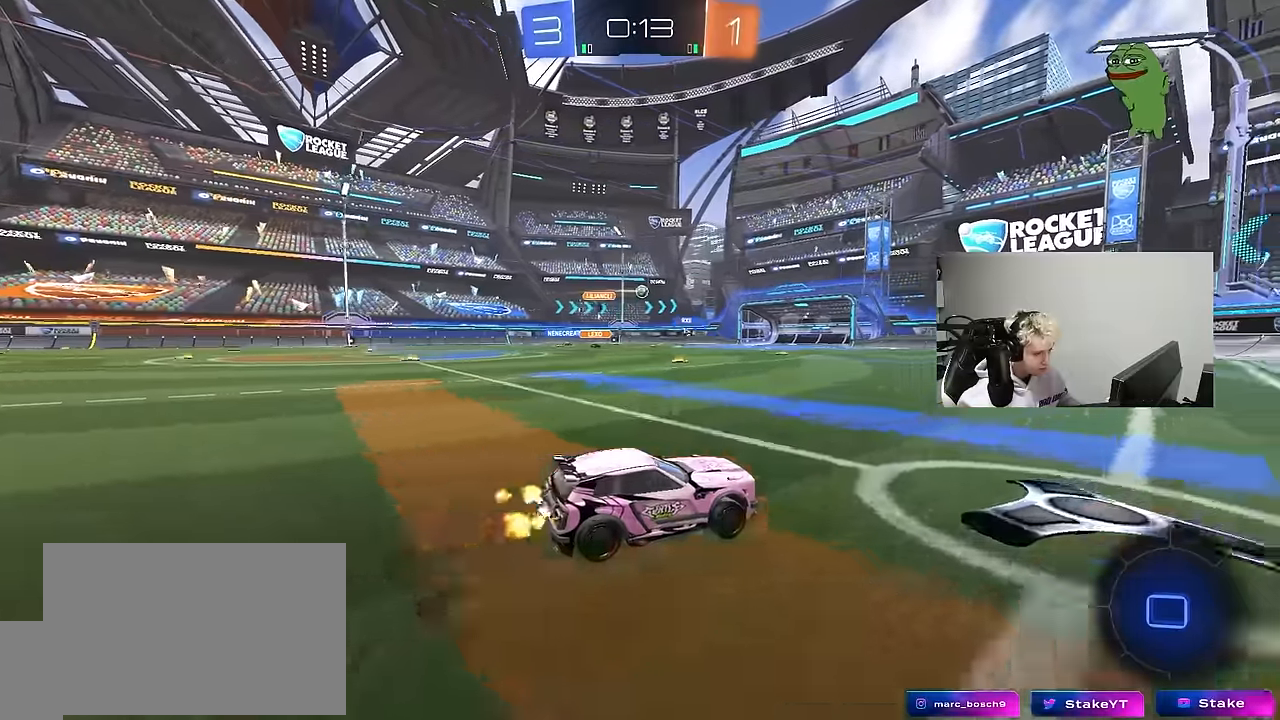
{"keys": ["a", "s", "shift"], "mouse": [], "mouse_move": "still", "events": [[33, "a", "down"], [33, "mouse_left", "down"], [33, "mouse_right", "down"], [83, "mouse_right", "up"], [83, "shift", "down"], [133, "mouse_right", "down"], [217, "s", "down"], [217, "w", "up"], [267, "mouse_left", "up"], [367, "mouse_right", "up"]]}
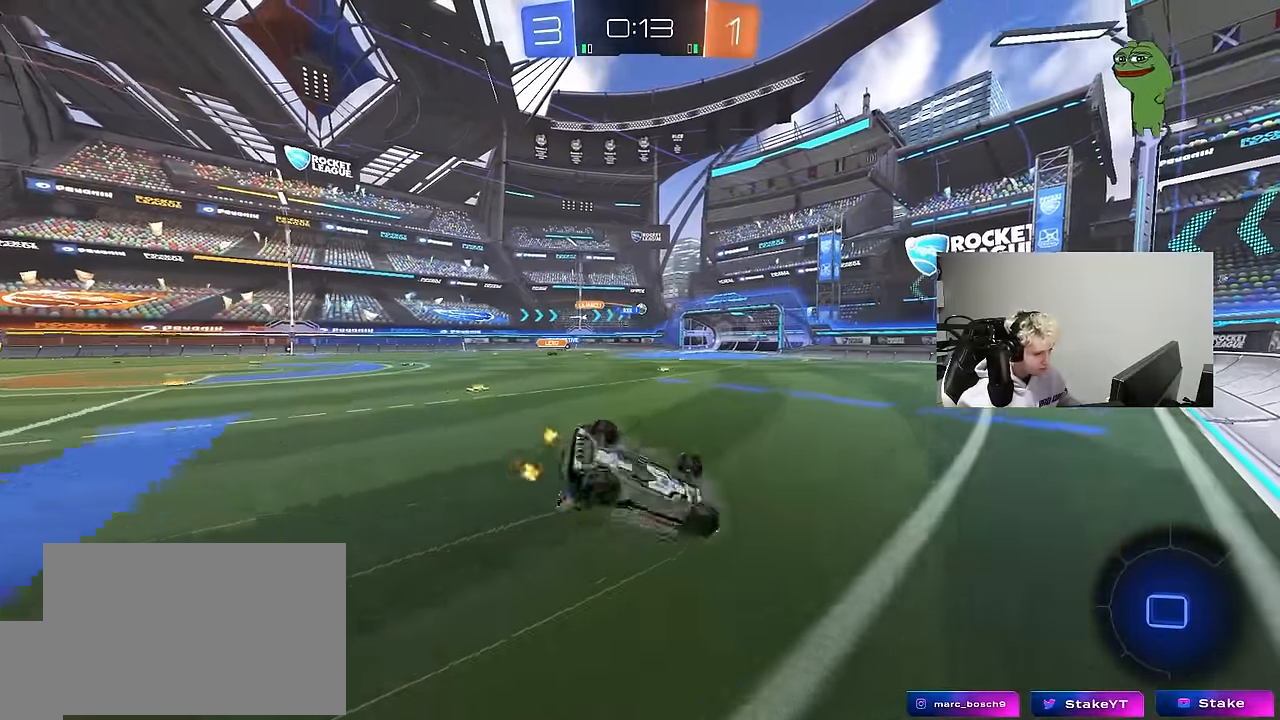
{"keys": ["a"], "mouse": [], "mouse_move": "still", "events": [[50, "s", "up"], [183, "s", "down"], [383, "s", "up"], [467, "shift", "up"]]}
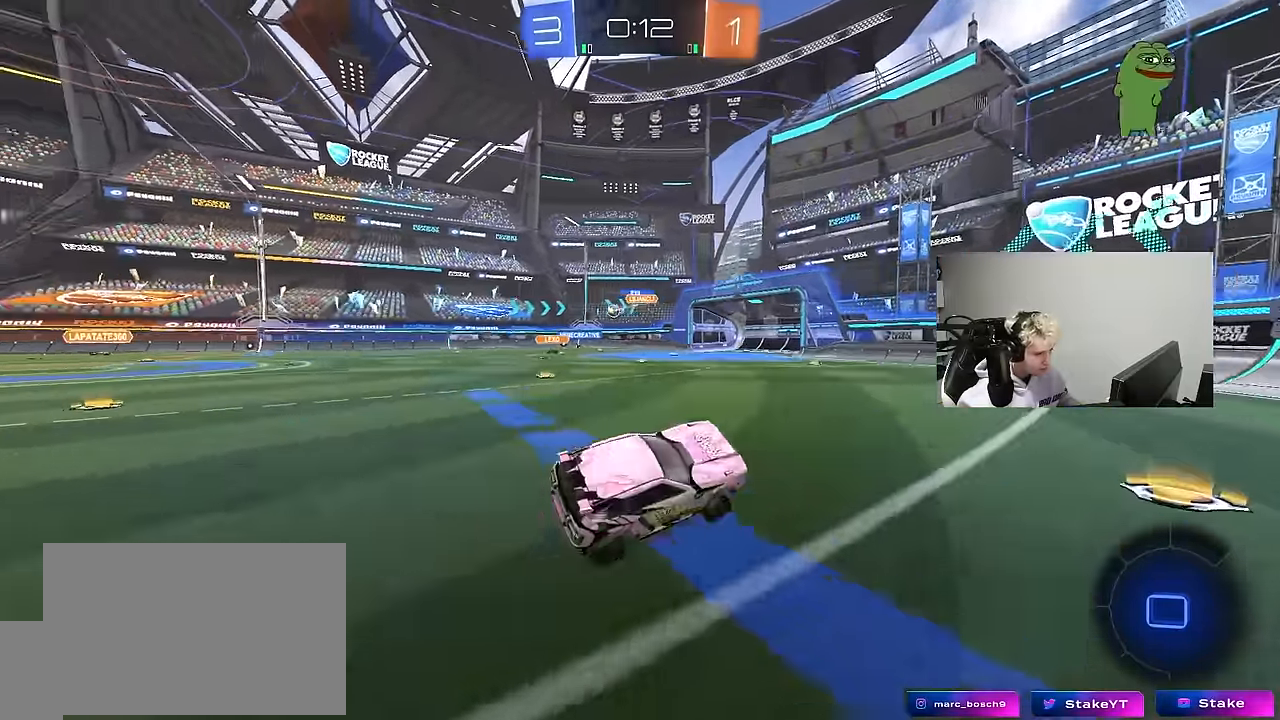
{"keys": ["w"], "mouse": ["left"], "mouse_move": "still", "events": [[67, "a", "up"], [200, "a", "down"], [200, "w", "down"], [300, "mouse_left", "down"], [350, "a", "up"]]}